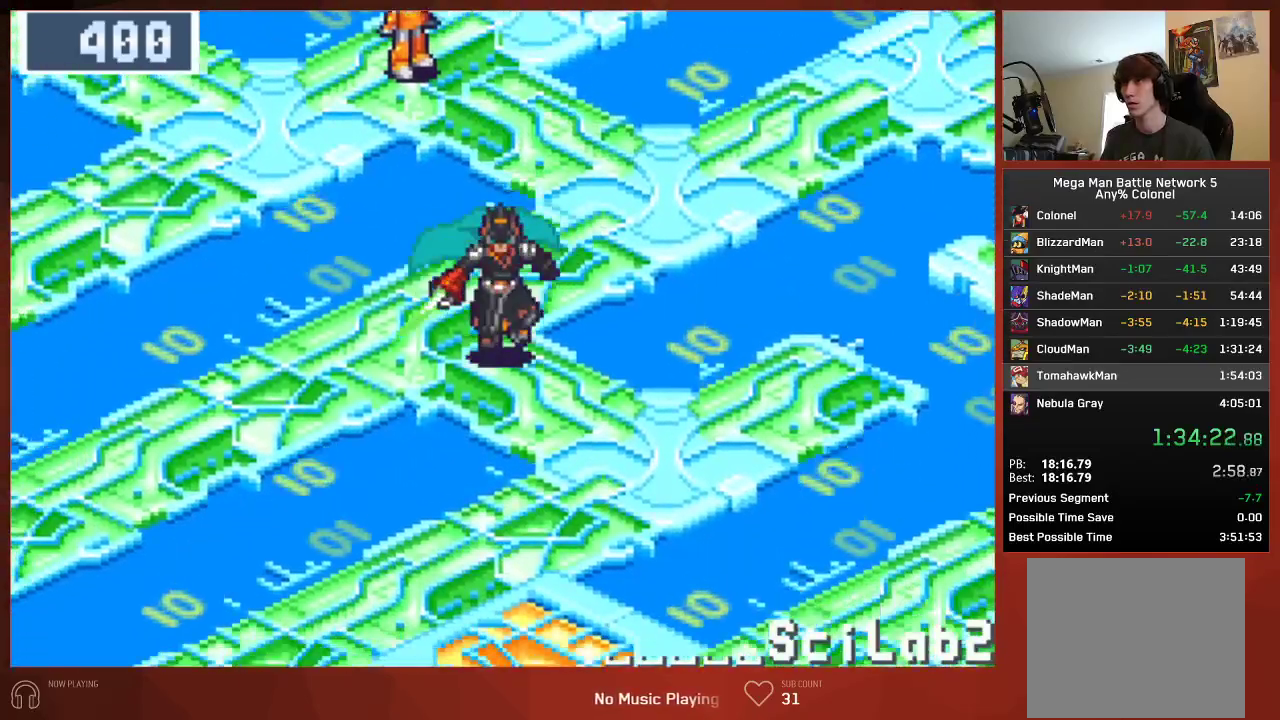
Gameplay with a controller (PlayStation layout); each line is a JSON object with the inputs held at the frame after it. "events" lists button and stick changes between this image and that frame as [ms after this image, input, new state], when the widget could be followed in between.
{"buttons": ["CIRCLE", "DPAD_DOWN"], "left_stick": "center", "right_stick": "center", "events": []}
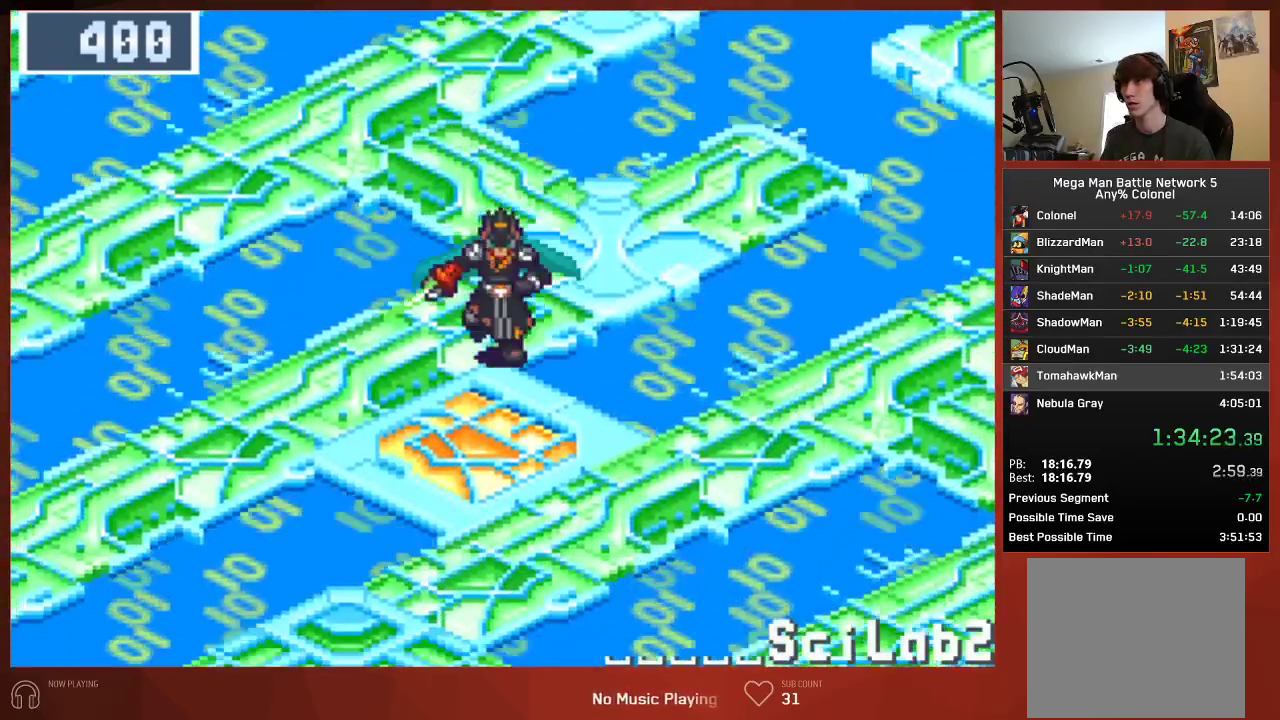
{"buttons": ["CIRCLE", "DPAD_RIGHT"], "left_stick": "center", "right_stick": "center", "events": [[133, "DPAD_DOWN", "up"], [133, "DPAD_RIGHT", "down"]]}
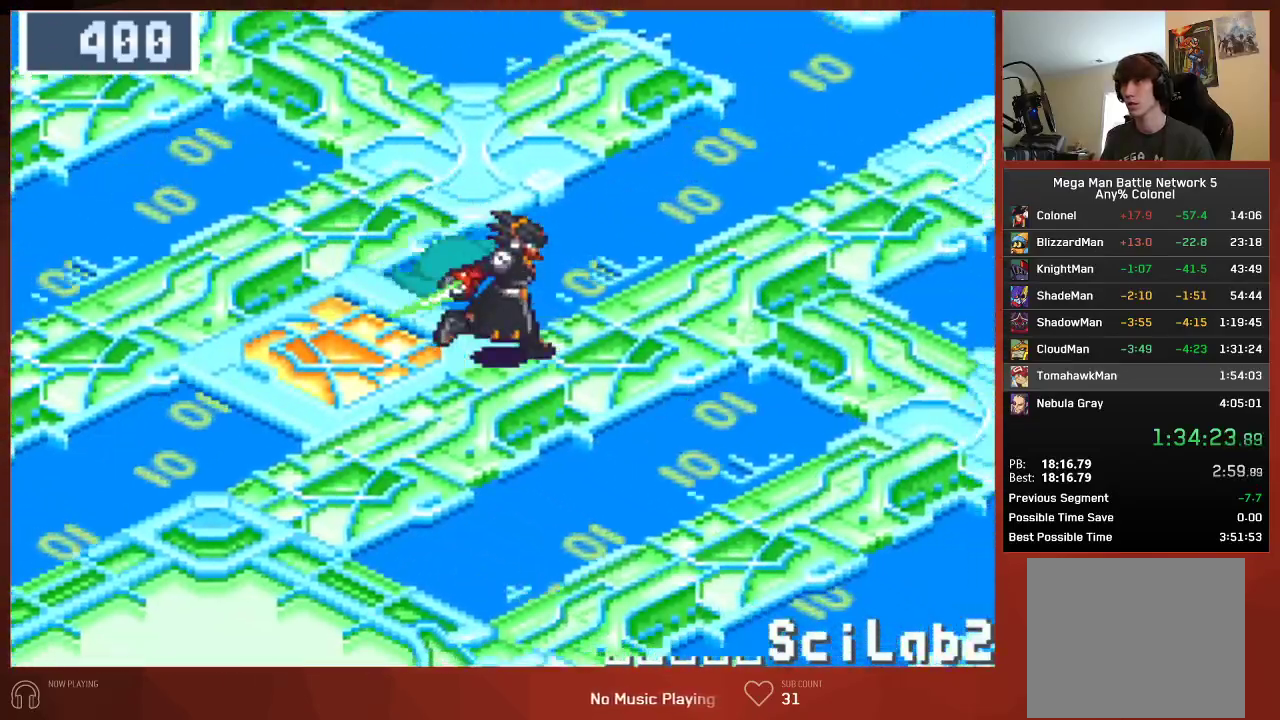
{"buttons": ["CIRCLE", "DPAD_UP", "DPAD_RIGHT"], "left_stick": "center", "right_stick": "center", "events": [[233, "DPAD_UP", "down"]]}
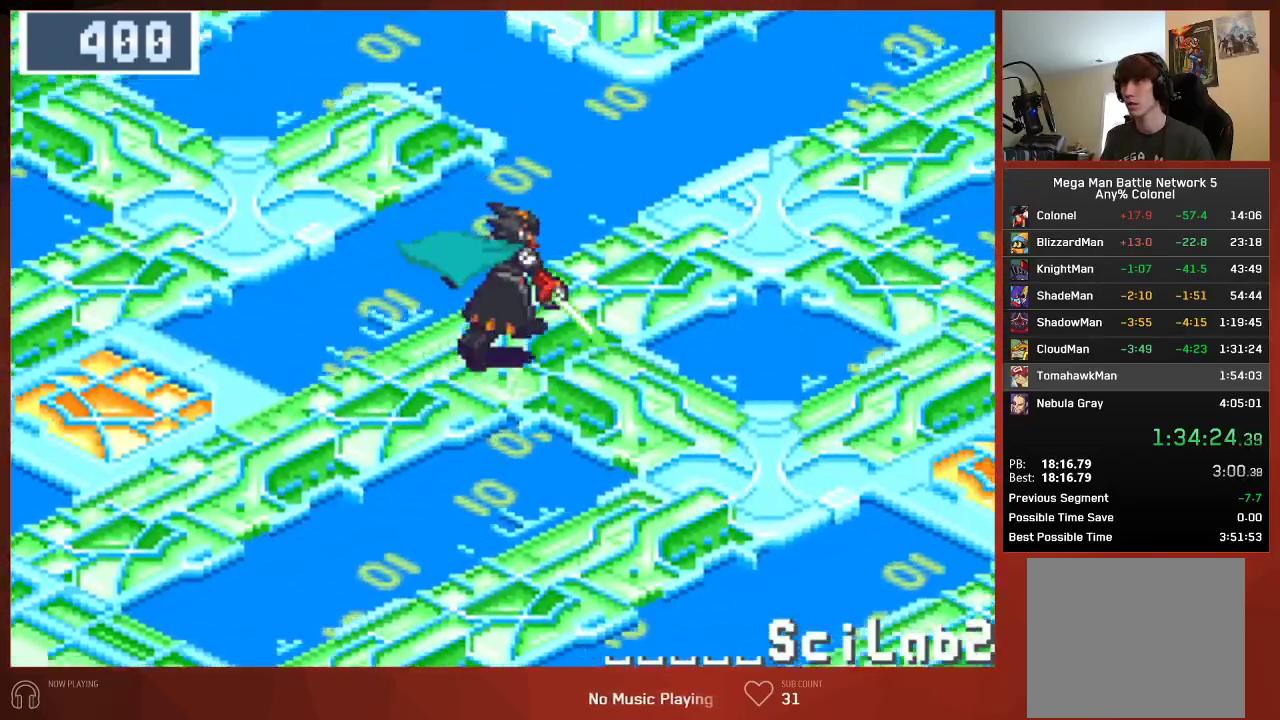
{"buttons": ["CIRCLE", "DPAD_UP", "DPAD_RIGHT"], "left_stick": "center", "right_stick": "center", "events": []}
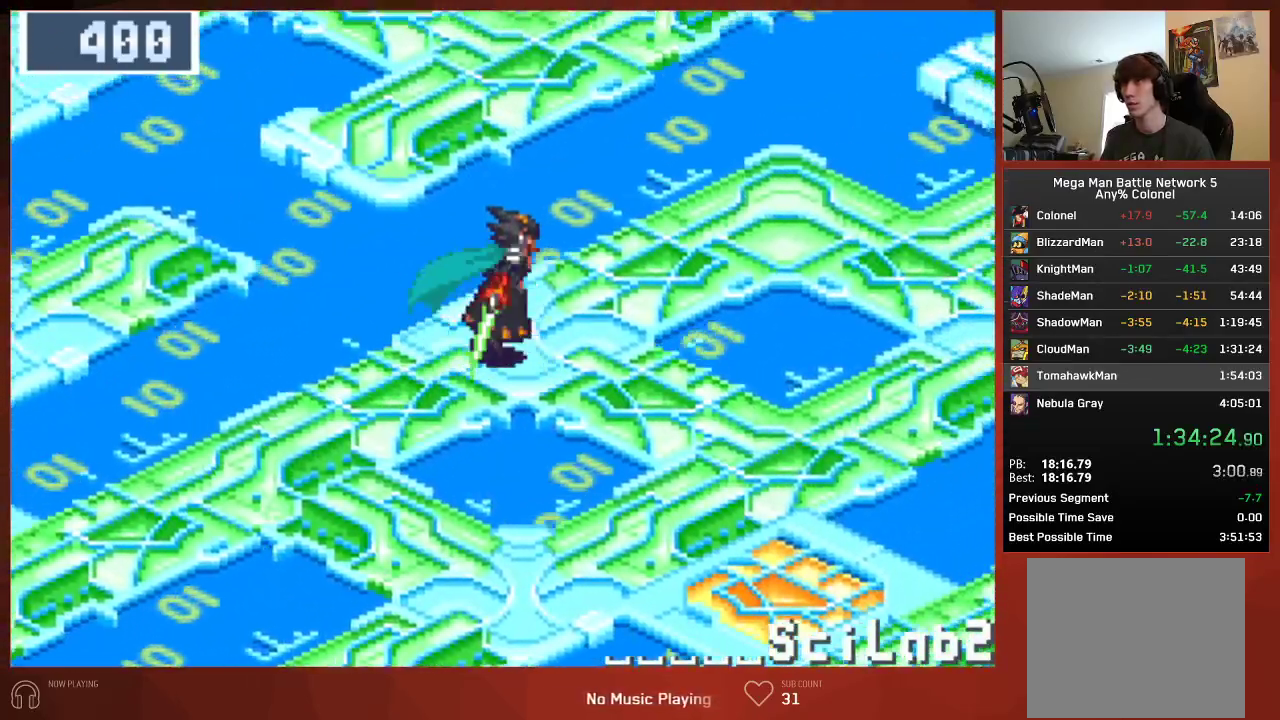
{"buttons": ["CIRCLE", "DPAD_RIGHT"], "left_stick": "center", "right_stick": "center", "events": [[200, "DPAD_UP", "up"]]}
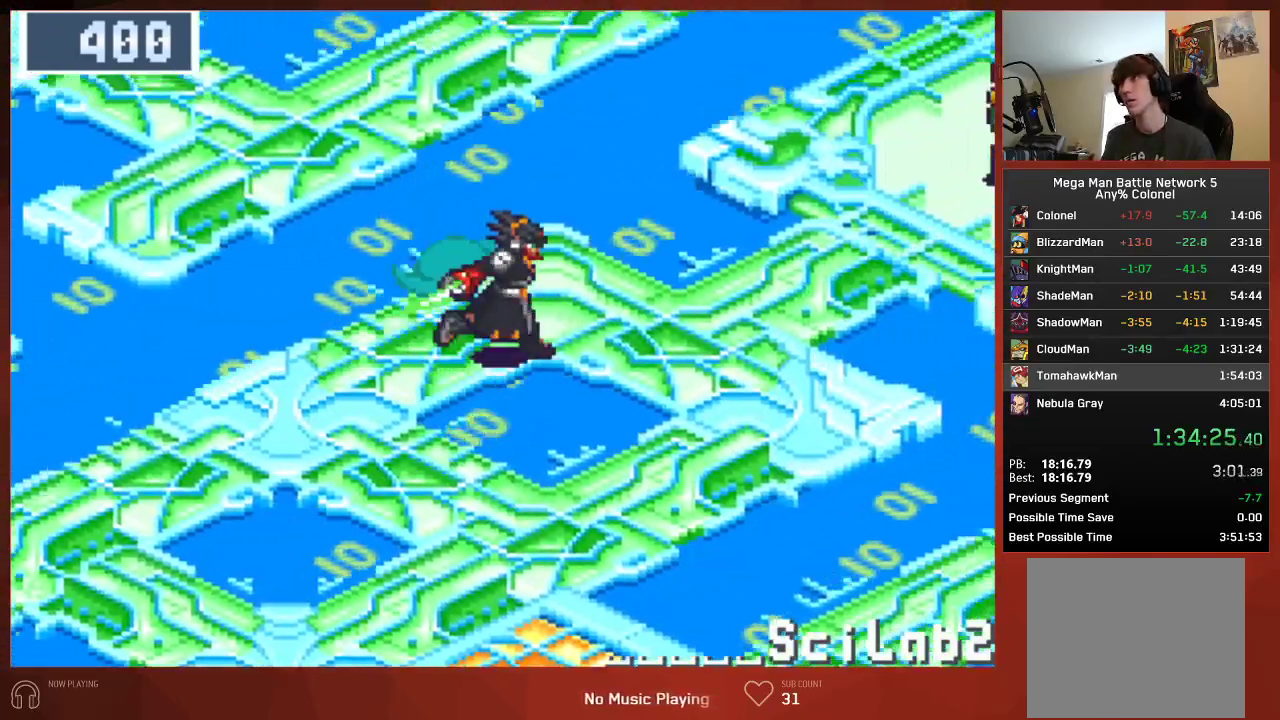
{"buttons": ["CIRCLE", "DPAD_UP", "DPAD_RIGHT"], "left_stick": "center", "right_stick": "center", "events": [[283, "DPAD_UP", "down"]]}
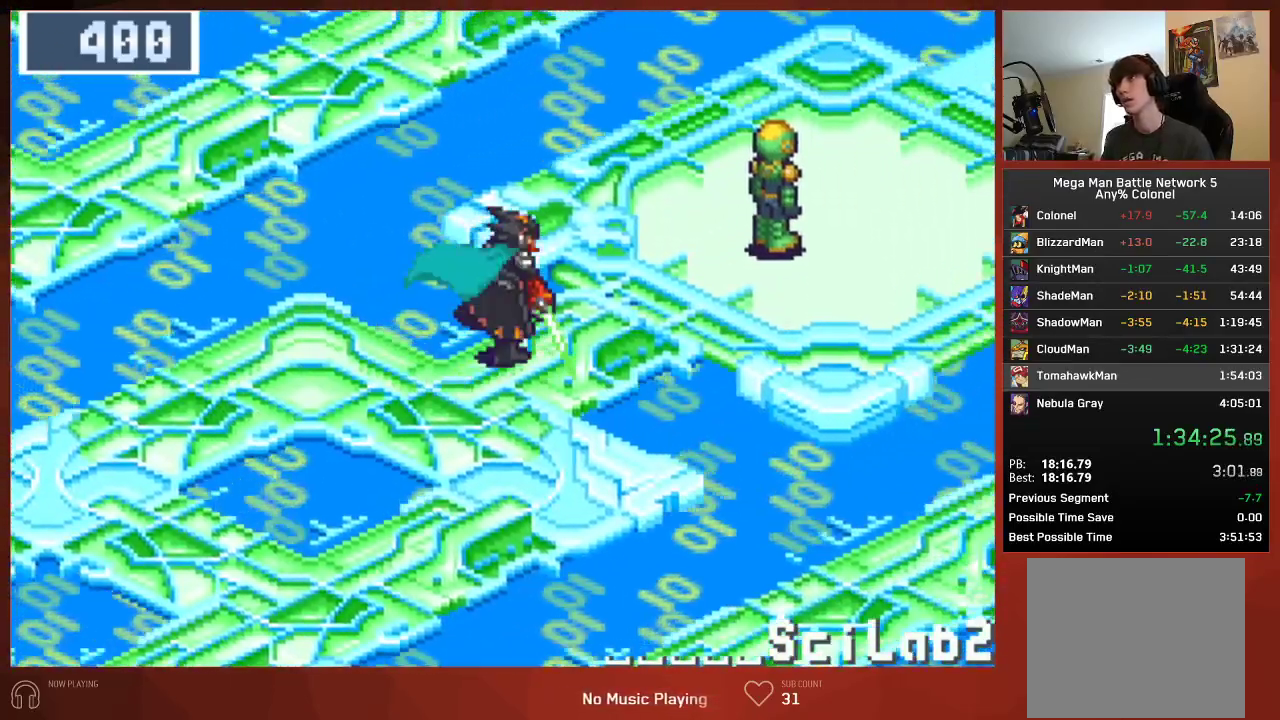
{"buttons": ["CIRCLE", "DPAD_UP", "DPAD_RIGHT"], "left_stick": "center", "right_stick": "center", "events": []}
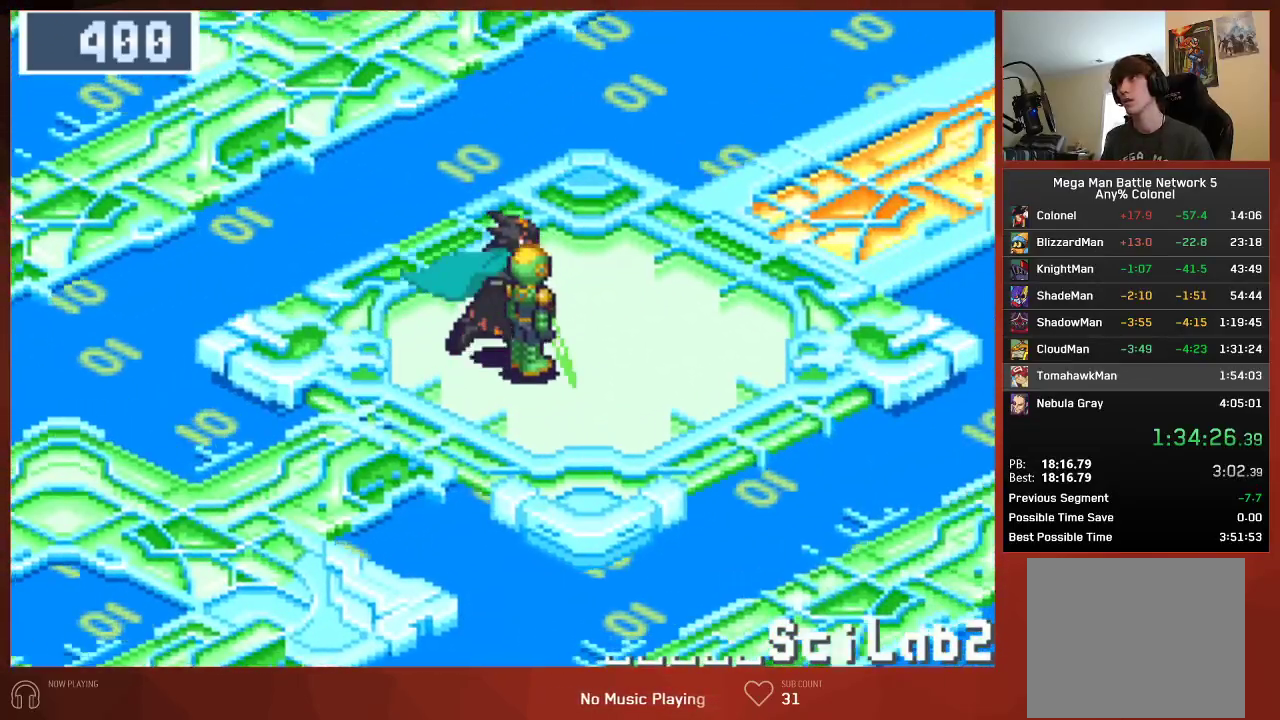
{"buttons": ["CIRCLE", "DPAD_UP", "DPAD_RIGHT"], "left_stick": "center", "right_stick": "center", "events": []}
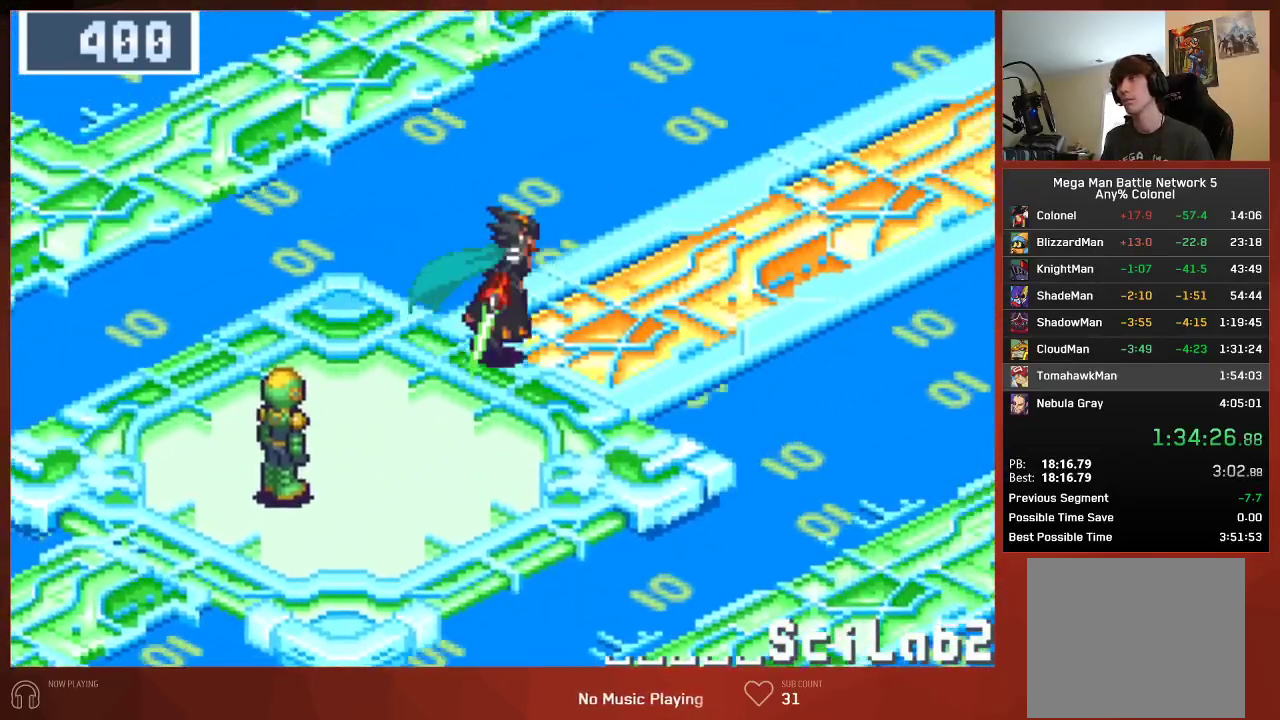
{"buttons": ["CIRCLE", "DPAD_UP", "DPAD_RIGHT"], "left_stick": "center", "right_stick": "center", "events": []}
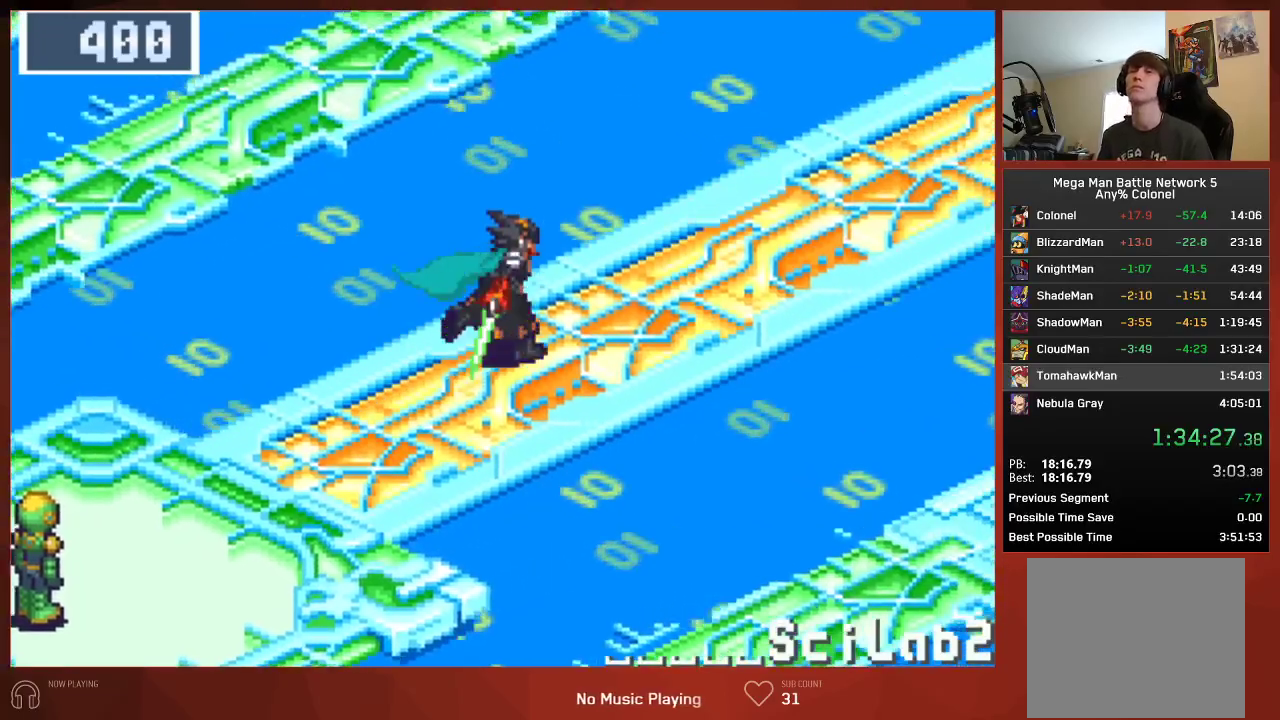
{"buttons": ["CIRCLE", "DPAD_UP", "DPAD_RIGHT"], "left_stick": "center", "right_stick": "center", "events": []}
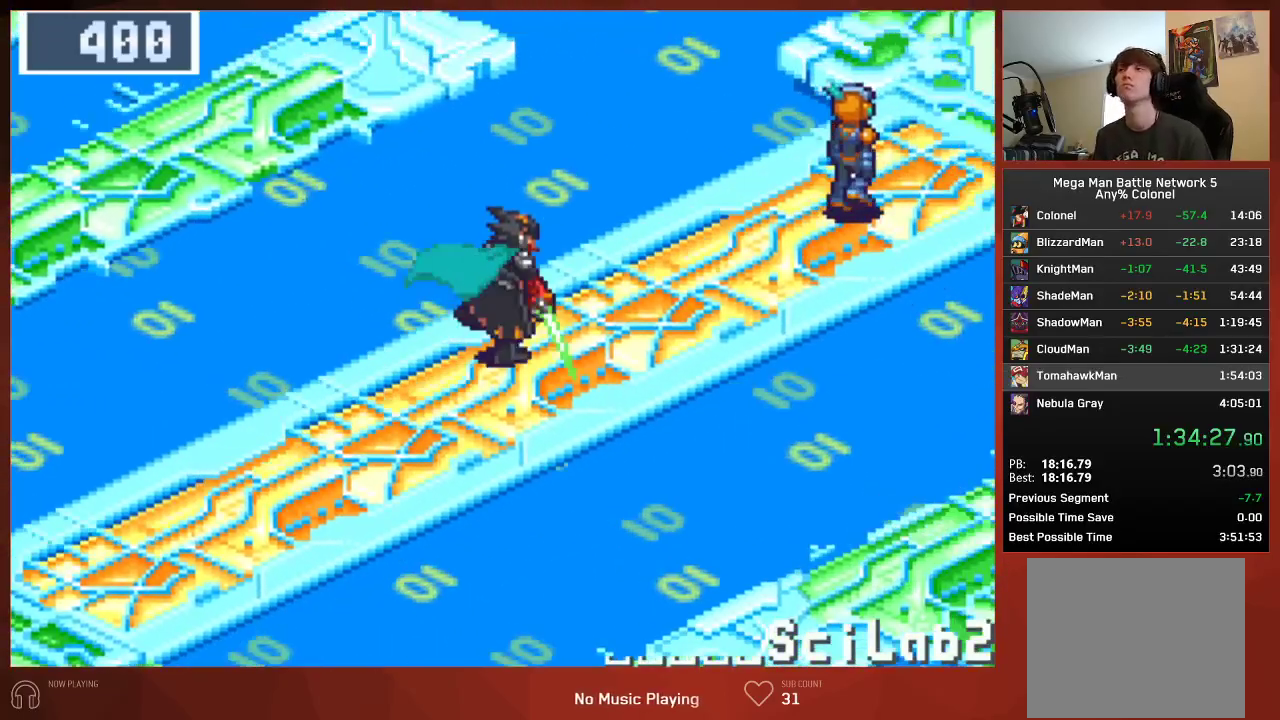
{"buttons": ["CIRCLE", "DPAD_UP", "DPAD_RIGHT"], "left_stick": "center", "right_stick": "center", "events": []}
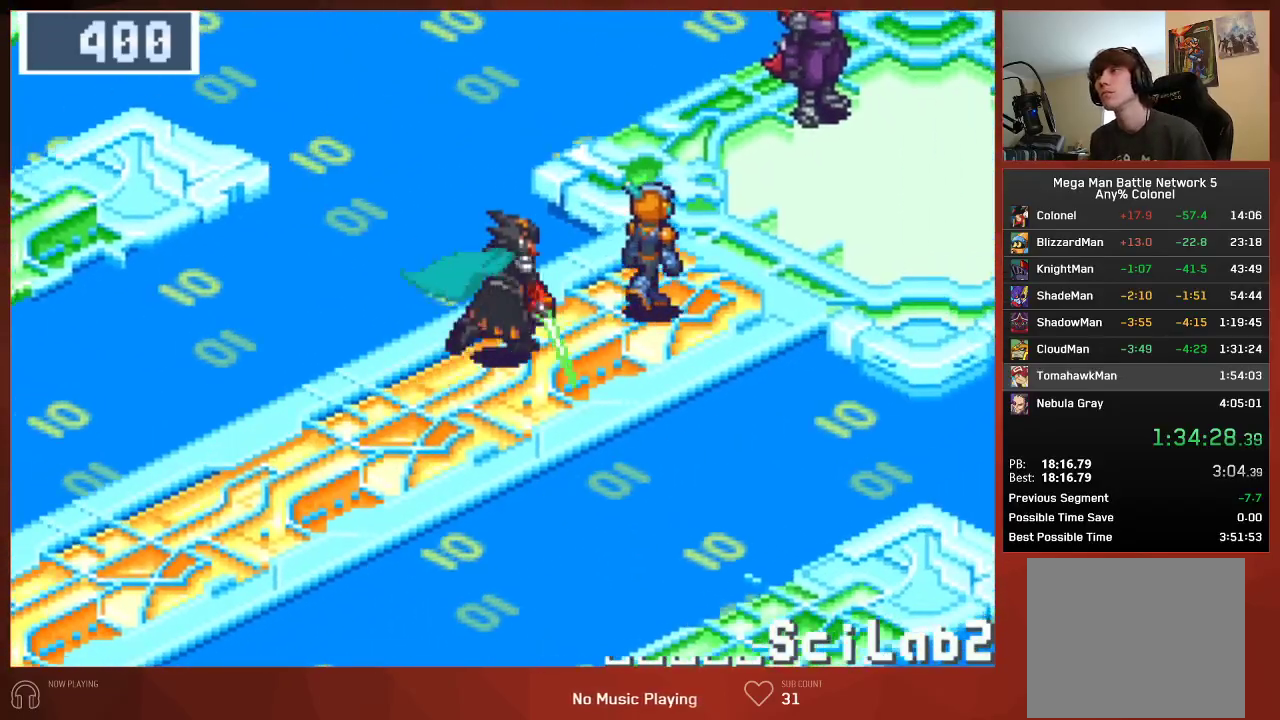
{"buttons": ["CIRCLE", "DPAD_UP", "DPAD_RIGHT"], "left_stick": "center", "right_stick": "center", "events": []}
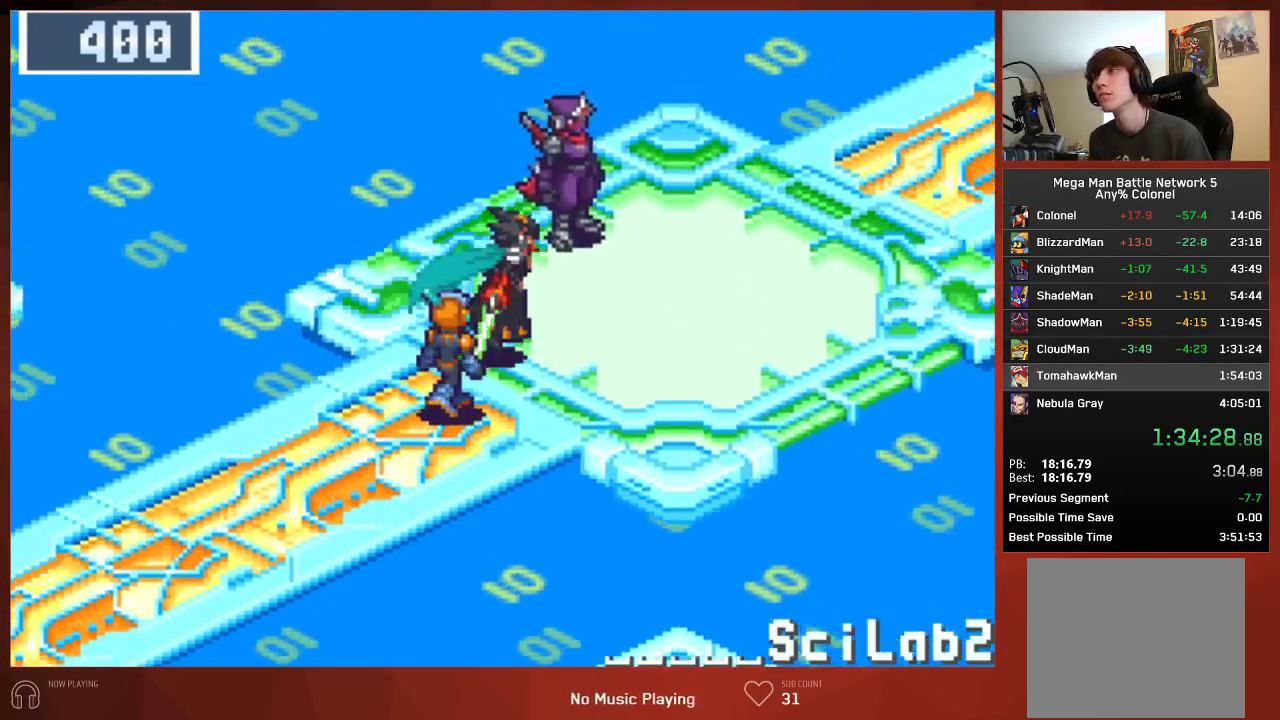
{"buttons": ["CIRCLE", "DPAD_UP", "DPAD_RIGHT"], "left_stick": "center", "right_stick": "center", "events": []}
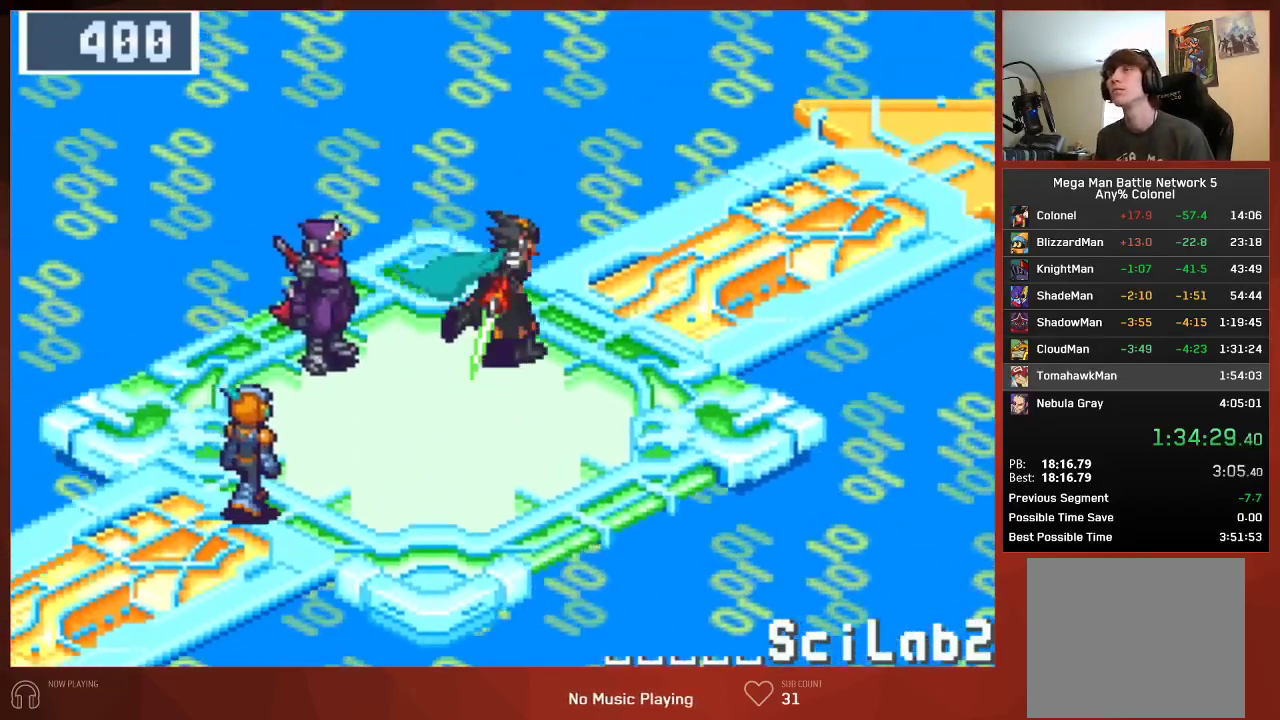
{"buttons": ["CIRCLE", "DPAD_UP", "DPAD_RIGHT"], "left_stick": "center", "right_stick": "center", "events": []}
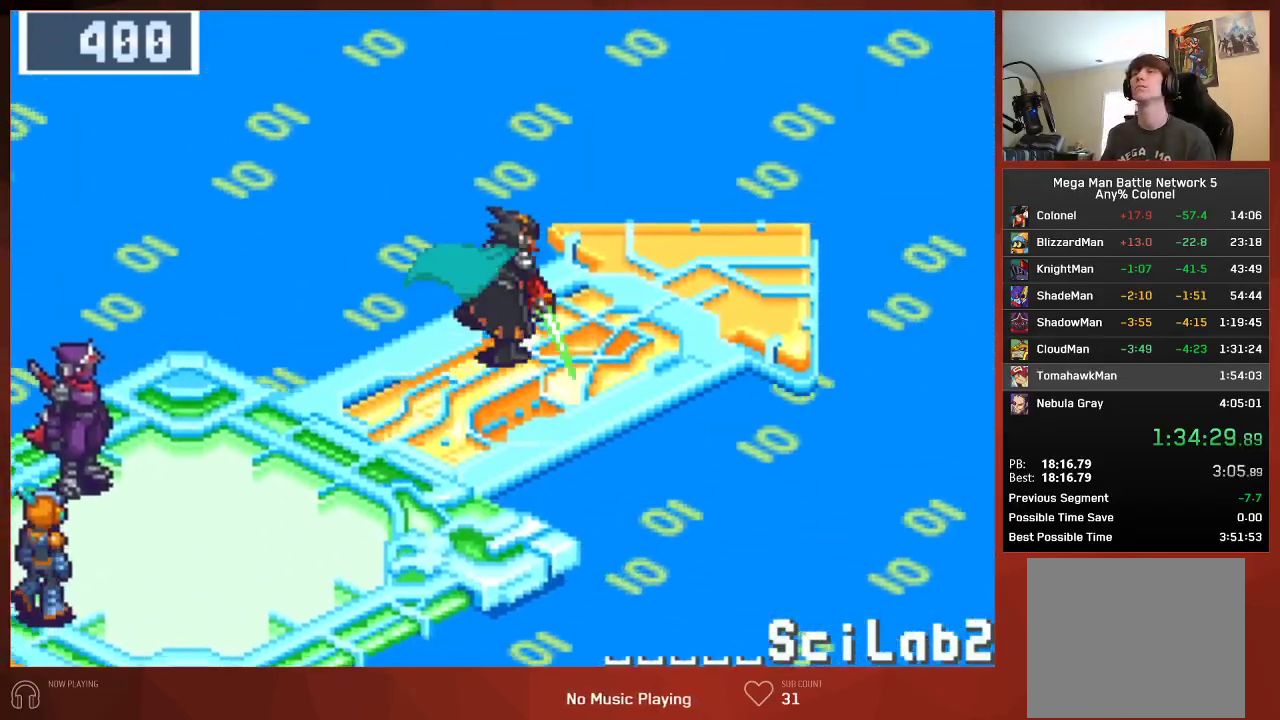
{"buttons": ["CIRCLE", "DPAD_UP", "DPAD_RIGHT"], "left_stick": "center", "right_stick": "center", "events": []}
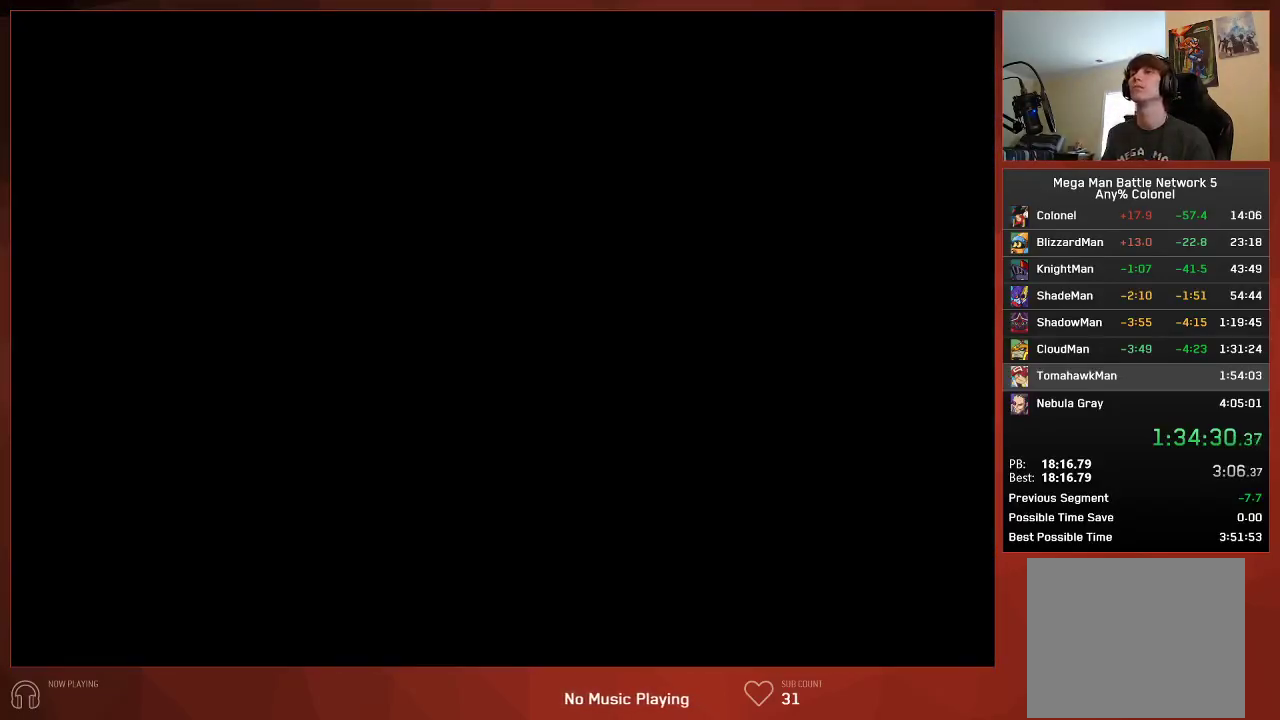
{"buttons": ["CIRCLE", "DPAD_UP", "DPAD_RIGHT"], "left_stick": "center", "right_stick": "center", "events": []}
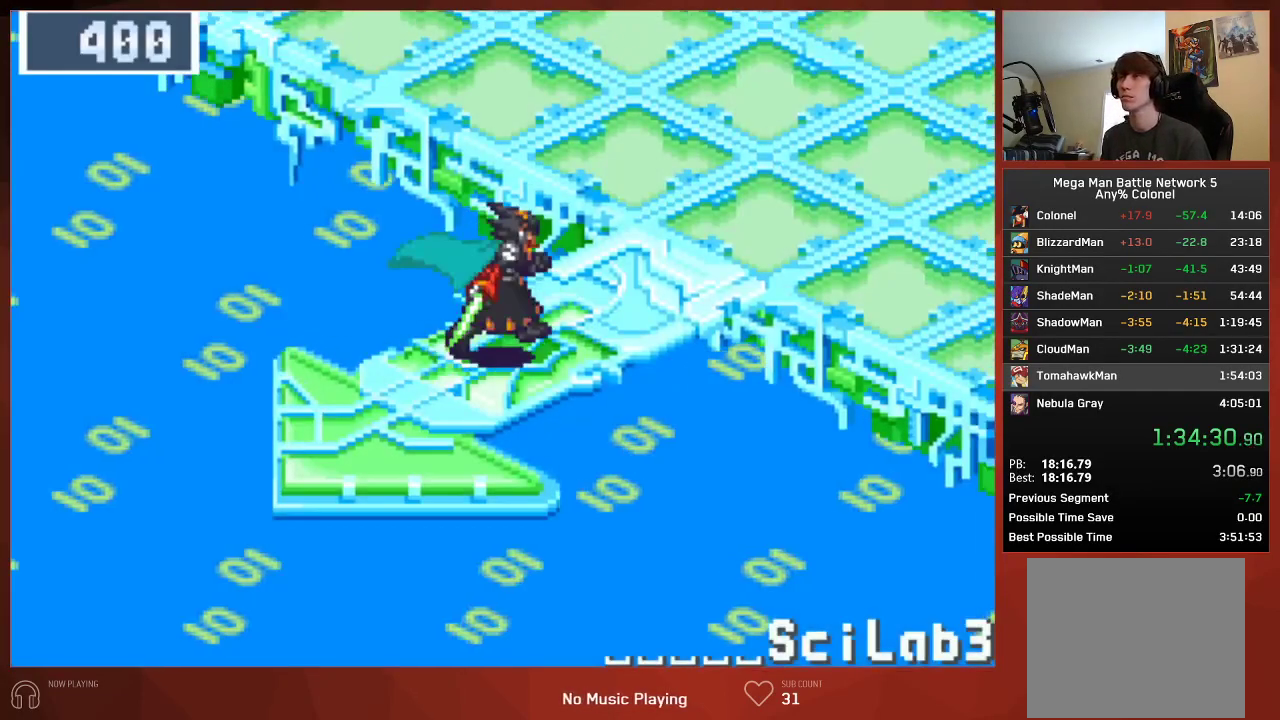
{"buttons": ["CIRCLE", "DPAD_UP", "DPAD_RIGHT"], "left_stick": "center", "right_stick": "center", "events": []}
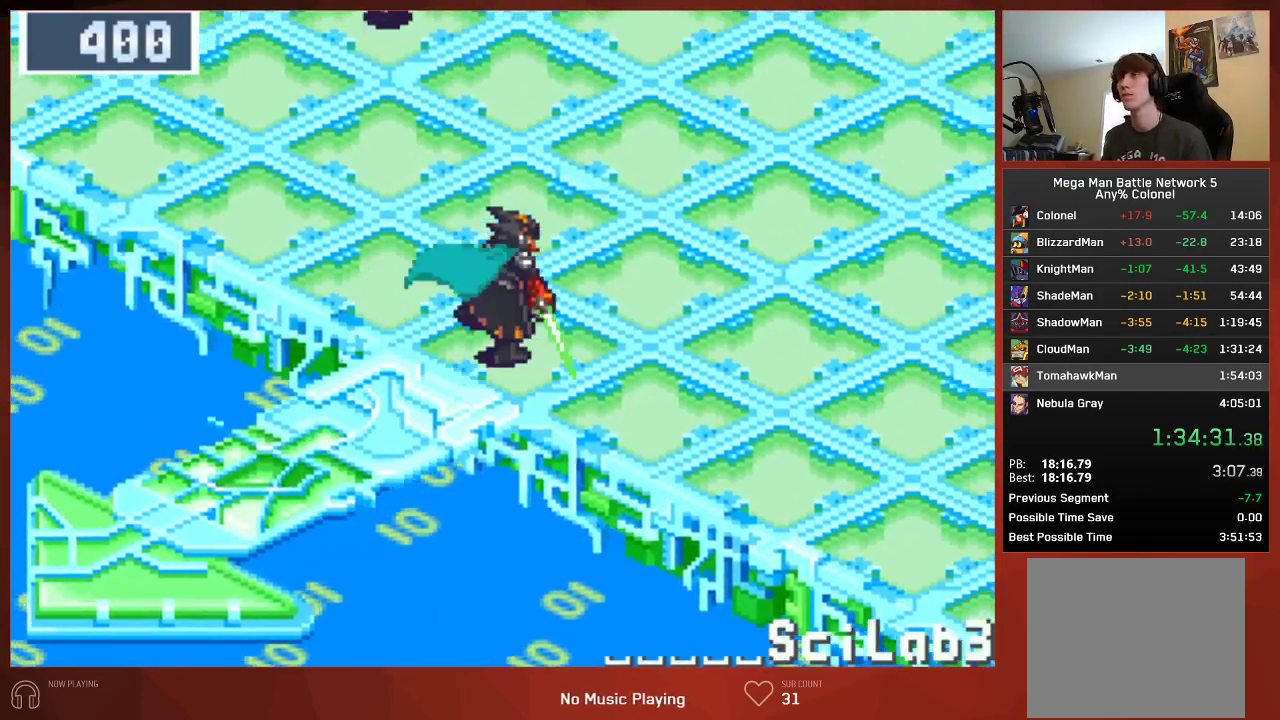
{"buttons": ["CIRCLE", "DPAD_UP", "DPAD_RIGHT"], "left_stick": "center", "right_stick": "center", "events": []}
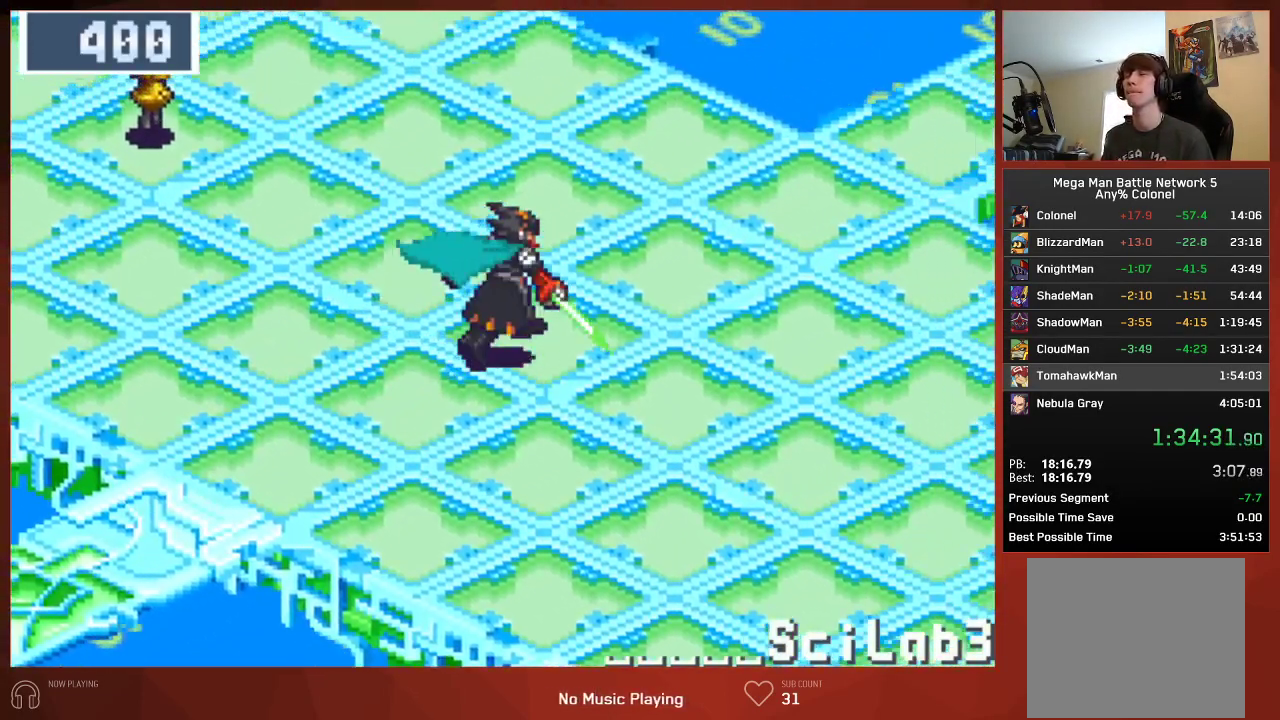
{"buttons": ["CIRCLE", "DPAD_UP", "DPAD_RIGHT"], "left_stick": "center", "right_stick": "center", "events": []}
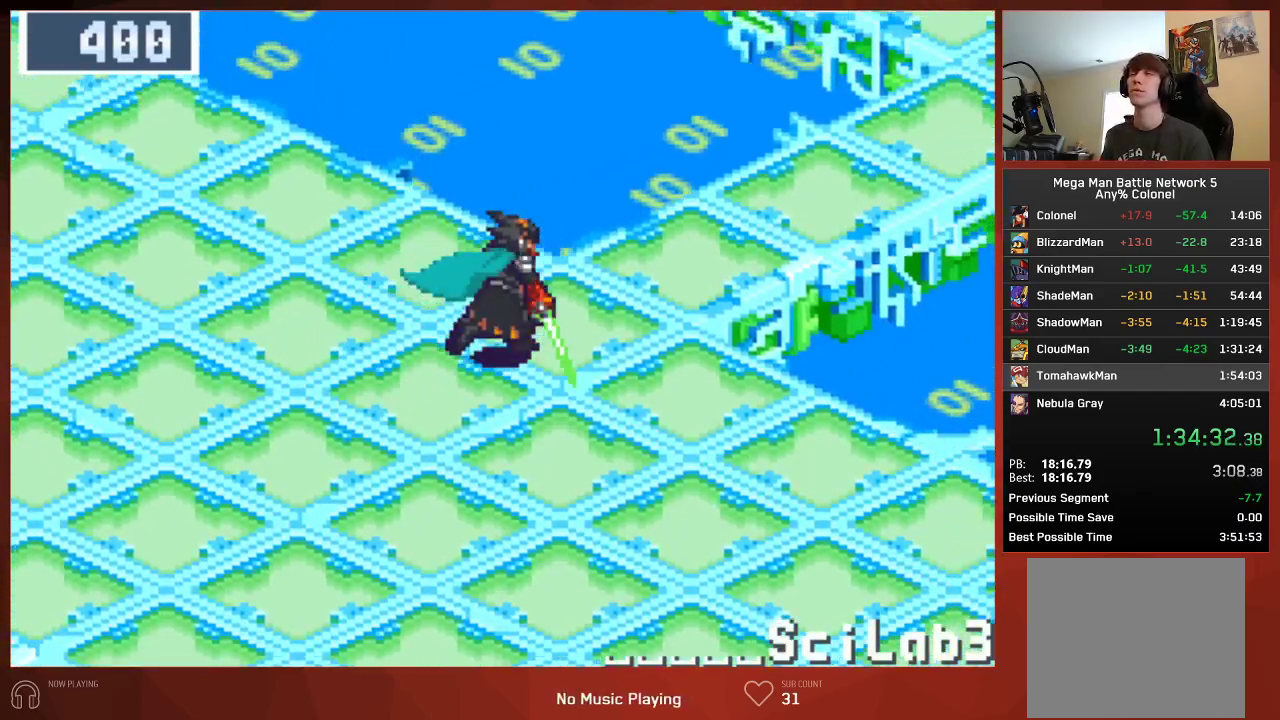
{"buttons": ["CIRCLE", "DPAD_UP", "DPAD_RIGHT"], "left_stick": "center", "right_stick": "center", "events": []}
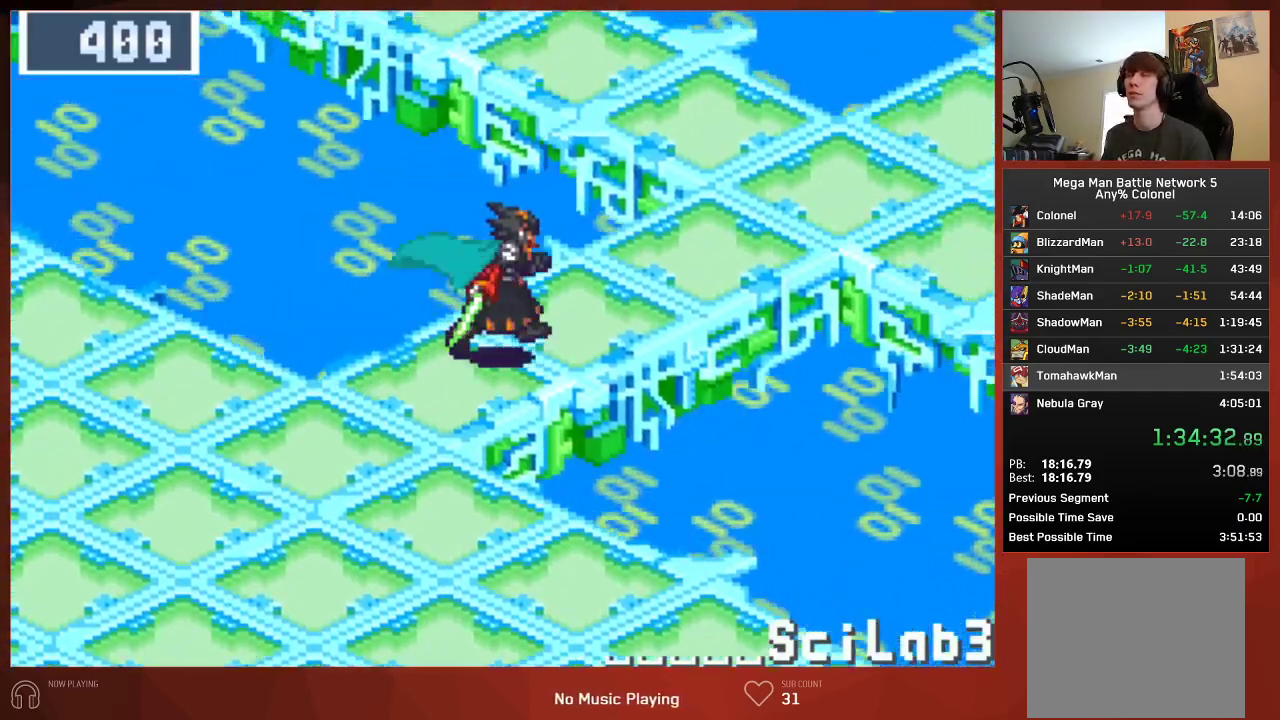
{"buttons": ["CIRCLE", "DPAD_UP", "DPAD_RIGHT"], "left_stick": "center", "right_stick": "center", "events": []}
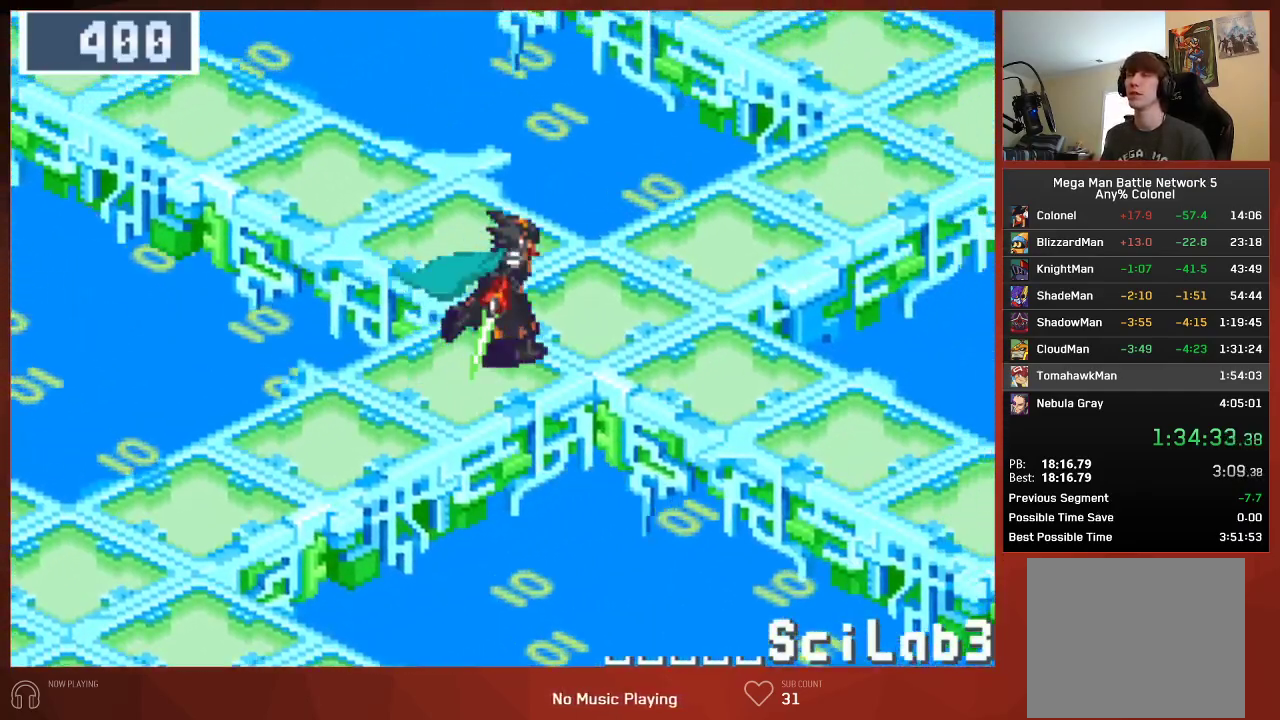
{"buttons": ["CIRCLE", "DPAD_UP", "DPAD_RIGHT"], "left_stick": "center", "right_stick": "center", "events": []}
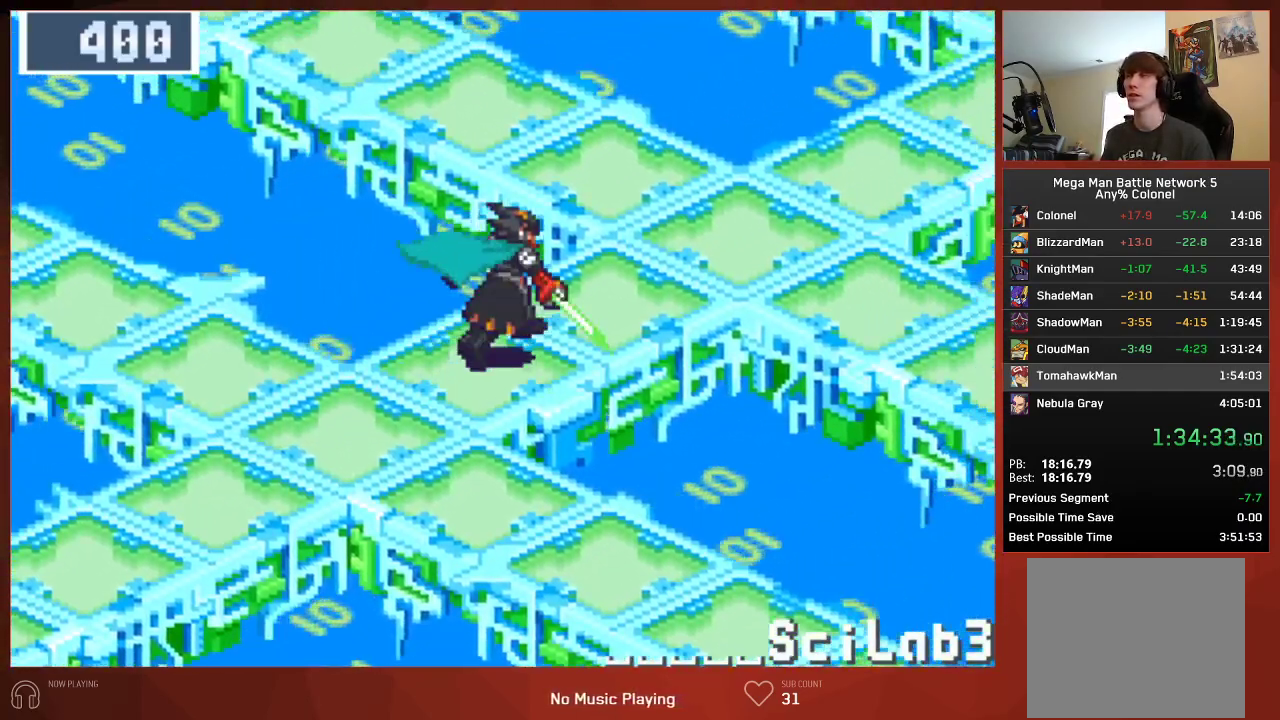
{"buttons": ["CIRCLE", "DPAD_UP", "DPAD_RIGHT"], "left_stick": "center", "right_stick": "center", "events": []}
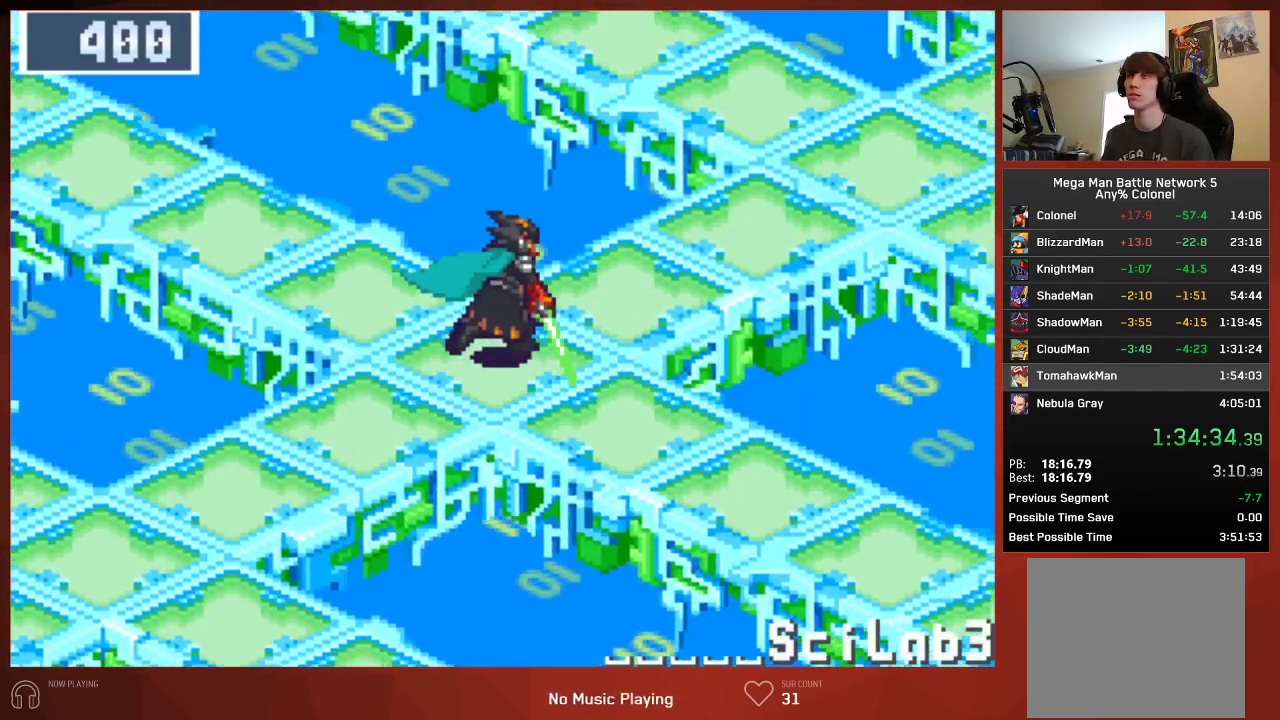
{"buttons": ["CIRCLE", "DPAD_UP", "DPAD_RIGHT"], "left_stick": "center", "right_stick": "center", "events": []}
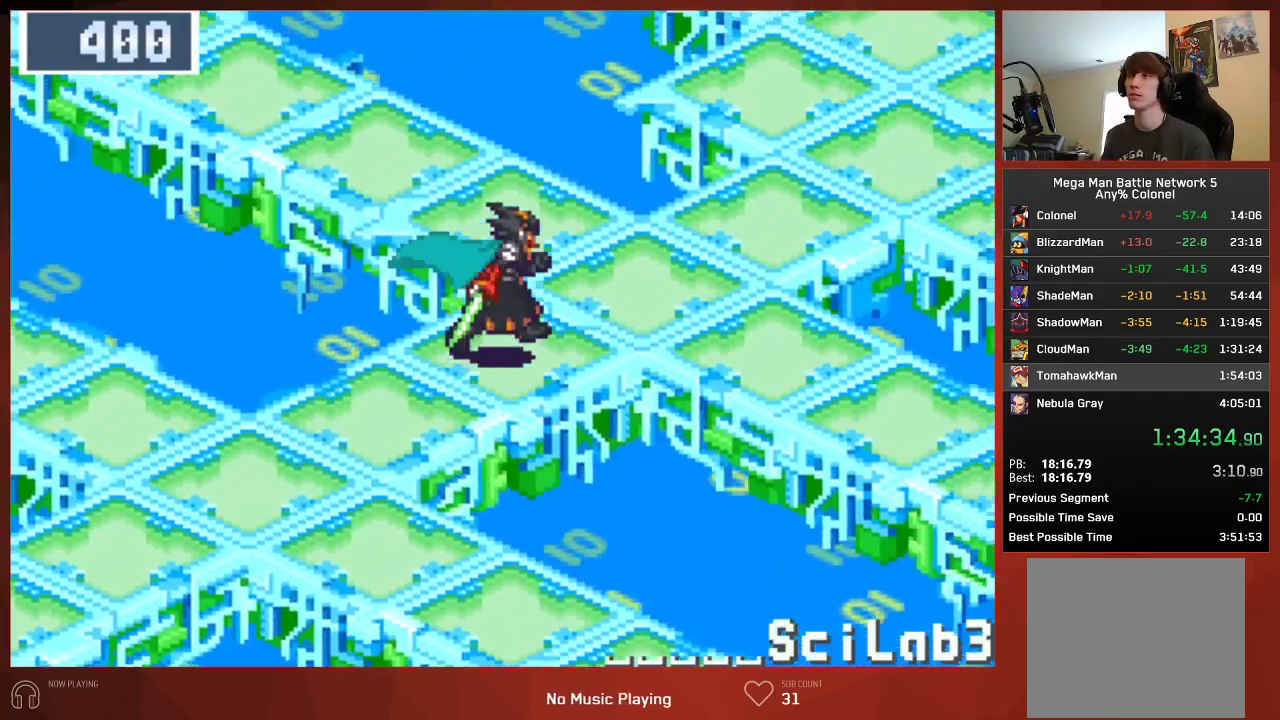
{"buttons": ["CIRCLE", "DPAD_UP", "DPAD_RIGHT"], "left_stick": "center", "right_stick": "center", "events": []}
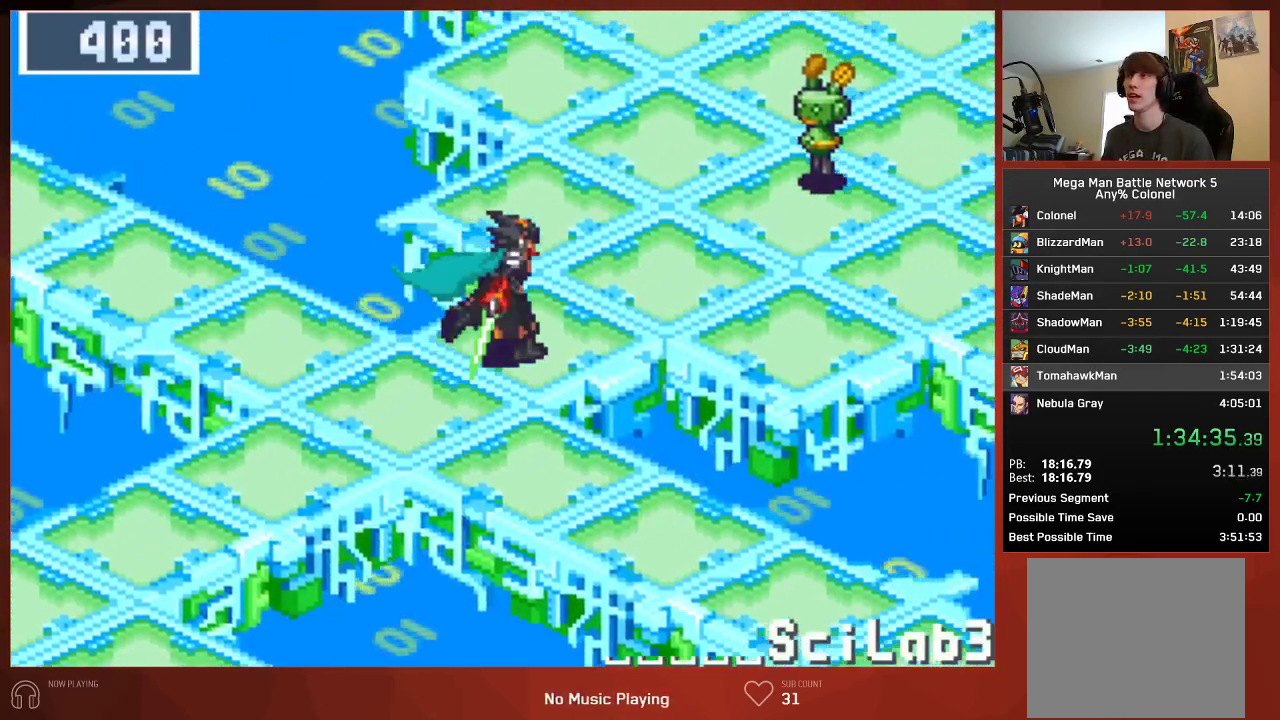
{"buttons": ["CIRCLE", "DPAD_UP"], "left_stick": "center", "right_stick": "center", "events": [[17, "DPAD_RIGHT", "up"]]}
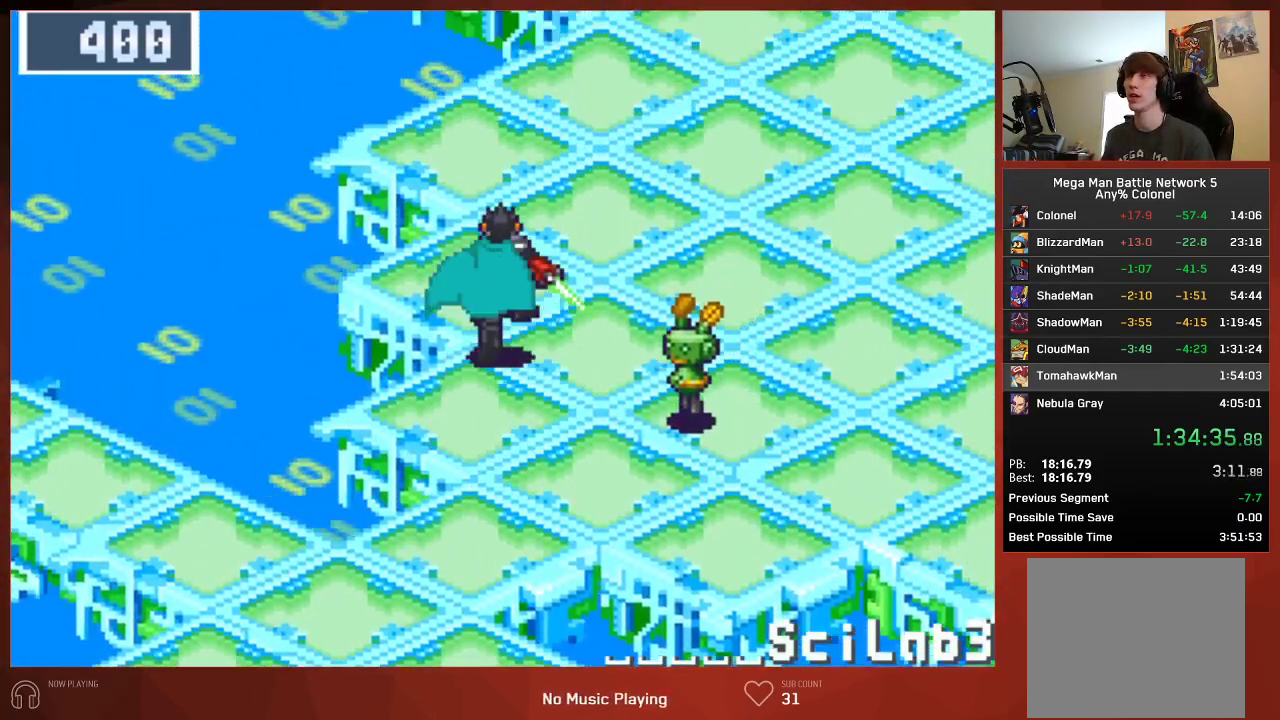
{"buttons": ["CIRCLE", "DPAD_UP"], "left_stick": "center", "right_stick": "center", "events": []}
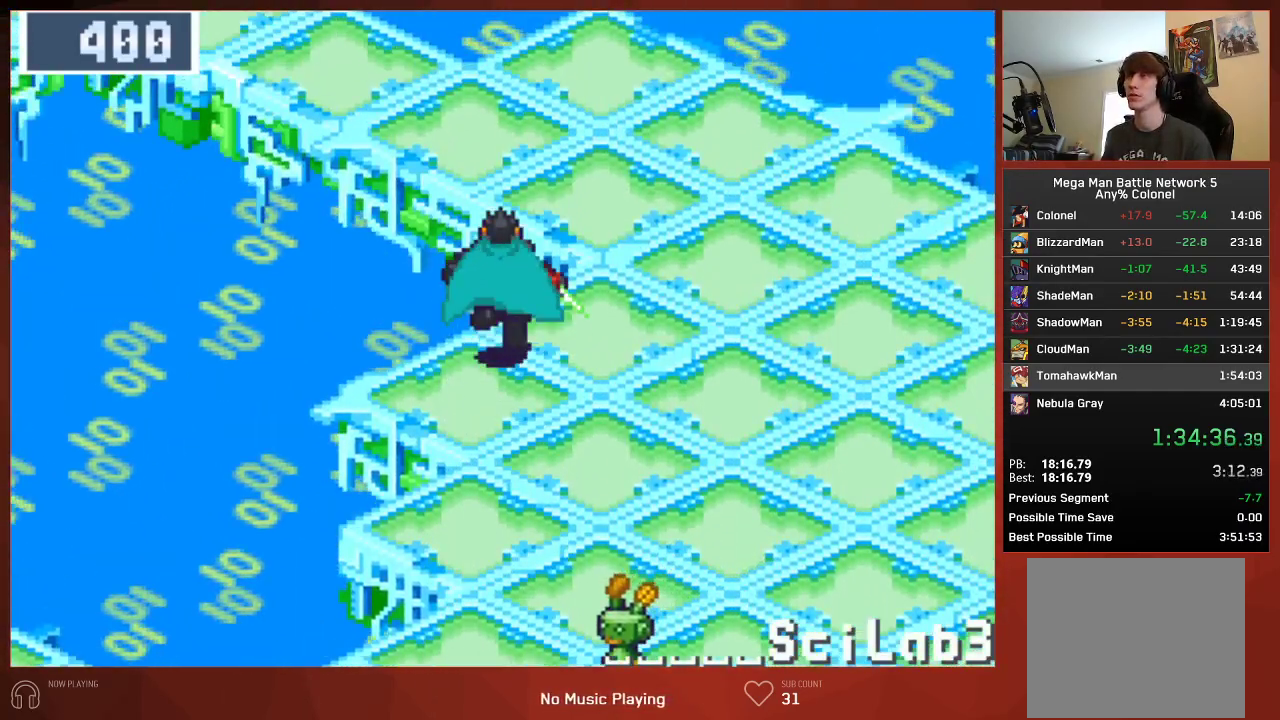
{"buttons": ["CIRCLE", "DPAD_UP", "DPAD_LEFT"], "left_stick": "center", "right_stick": "center", "events": [[417, "DPAD_LEFT", "down"]]}
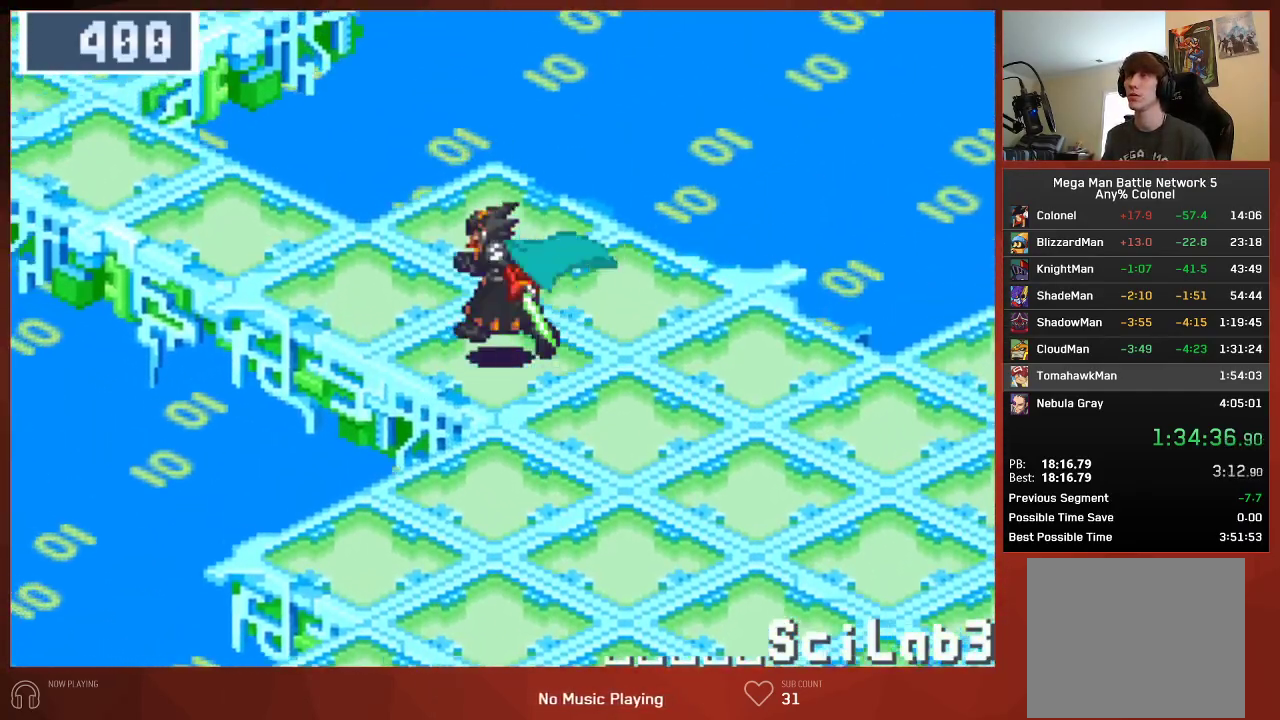
{"buttons": ["CIRCLE", "DPAD_UP", "DPAD_LEFT"], "left_stick": "center", "right_stick": "center", "events": []}